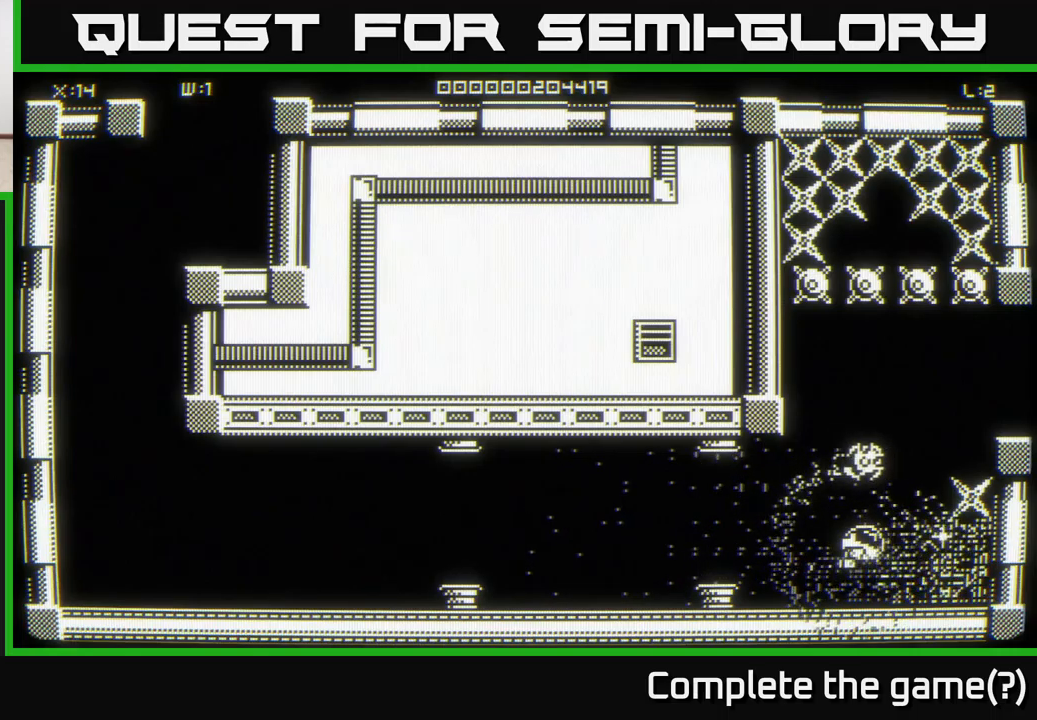
Gameplay with a controller (Xbox layout); each line is a JSON object with the inputs held at the frame after it. "events" lists button and stick changes between this image and that frame as [ms after this image, input, new state], when the widget could be followed in between.
{"buttons": [], "left_stick": "up-right", "right_stick": "center", "events": [[83, "left_stick", "right"], [300, "left_stick", "center"], [483, "left_stick", "up-right"]]}
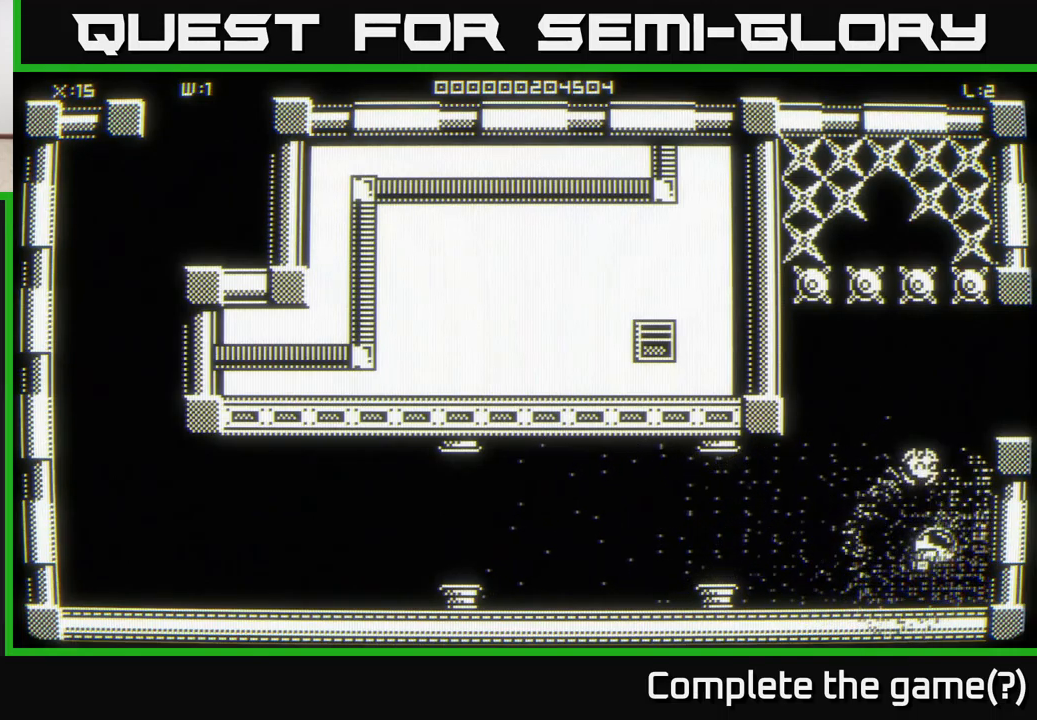
{"buttons": [], "left_stick": "down-left", "right_stick": "center", "events": [[167, "left_stick", "down-left"]]}
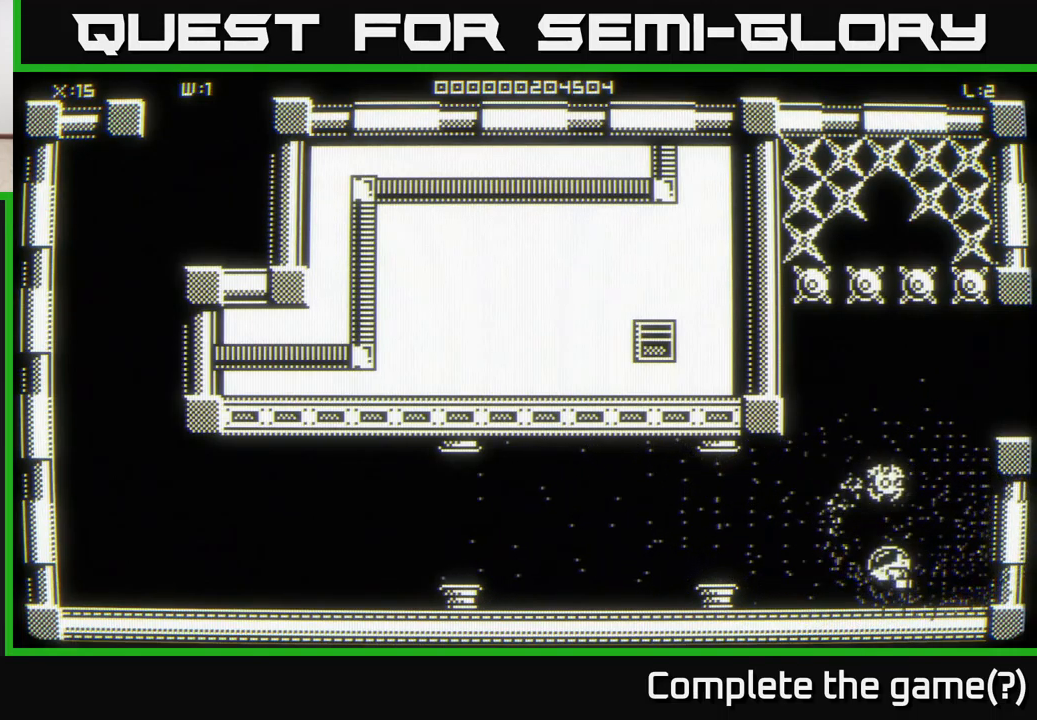
{"buttons": [], "left_stick": "center", "right_stick": "center", "events": [[167, "left_stick", "up-left"], [250, "left_stick", "up-right"], [417, "left_stick", "center"]]}
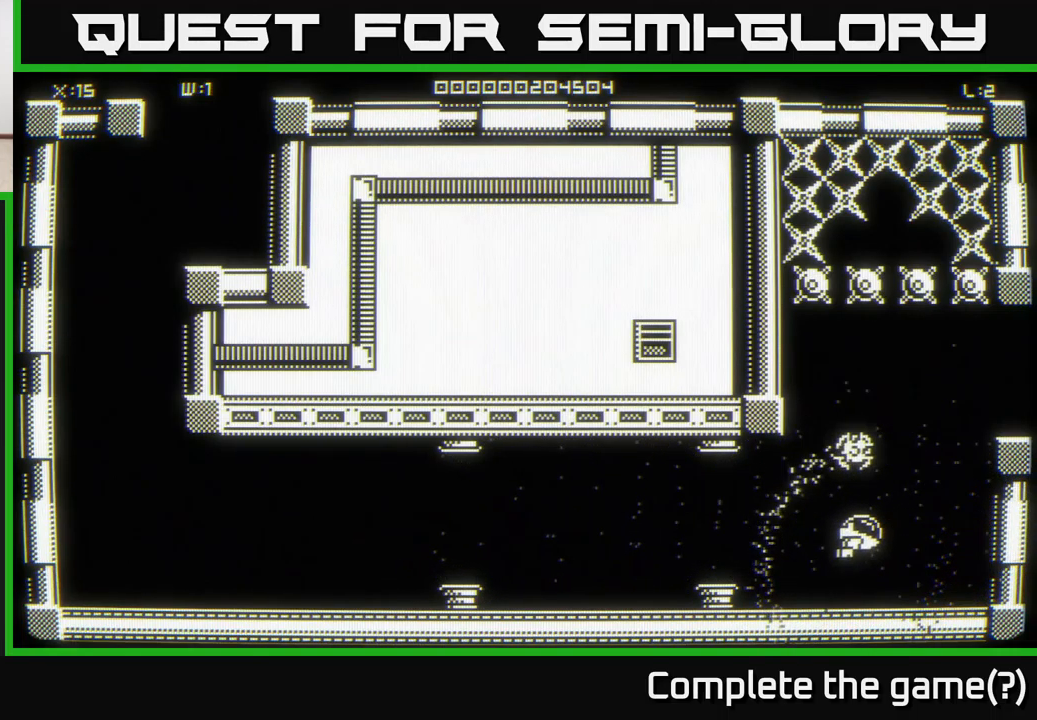
{"buttons": [], "left_stick": "up-right", "right_stick": "center", "events": [[417, "left_stick", "up-right"]]}
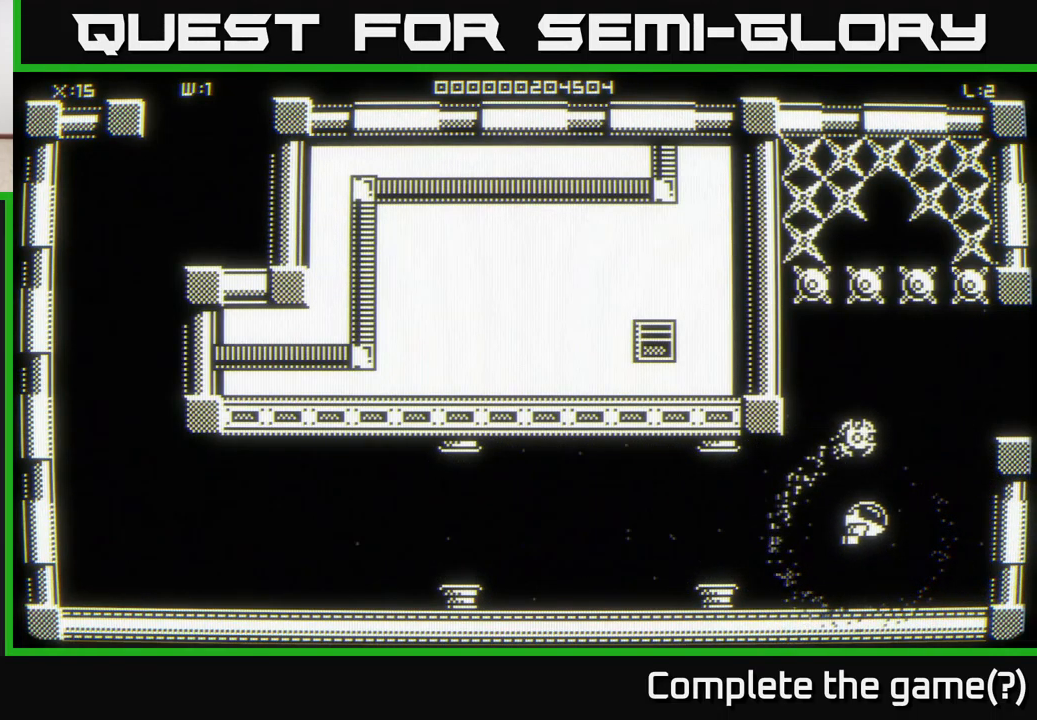
{"buttons": [], "left_stick": "center", "right_stick": "center", "events": [[100, "left_stick", "center"]]}
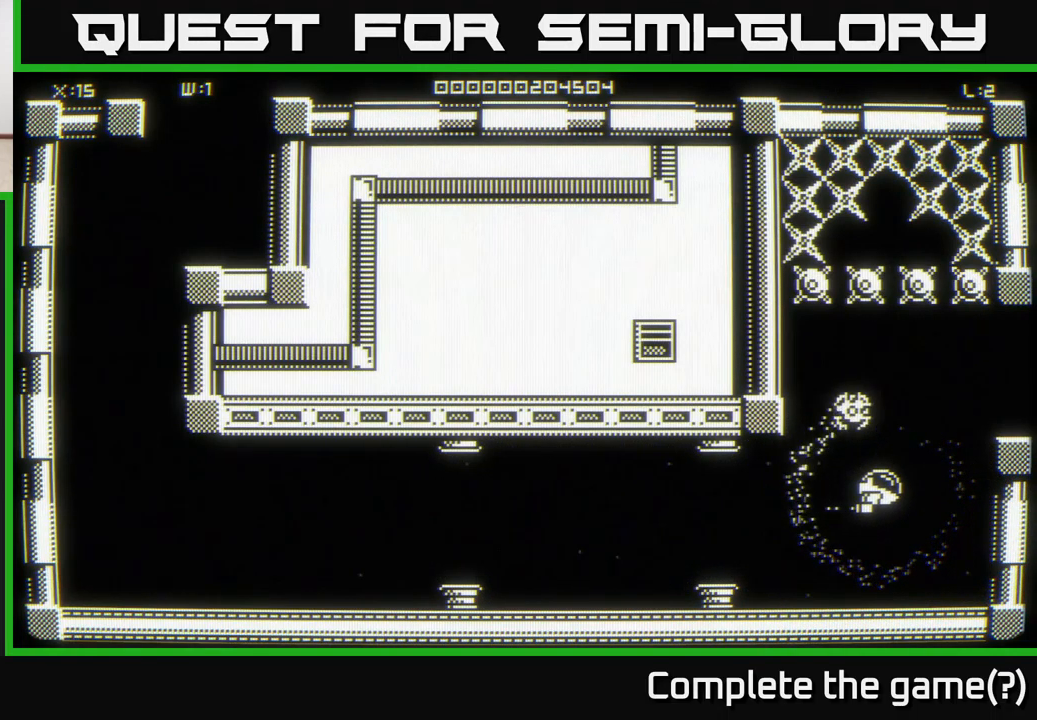
{"buttons": [], "left_stick": "center", "right_stick": "center", "events": []}
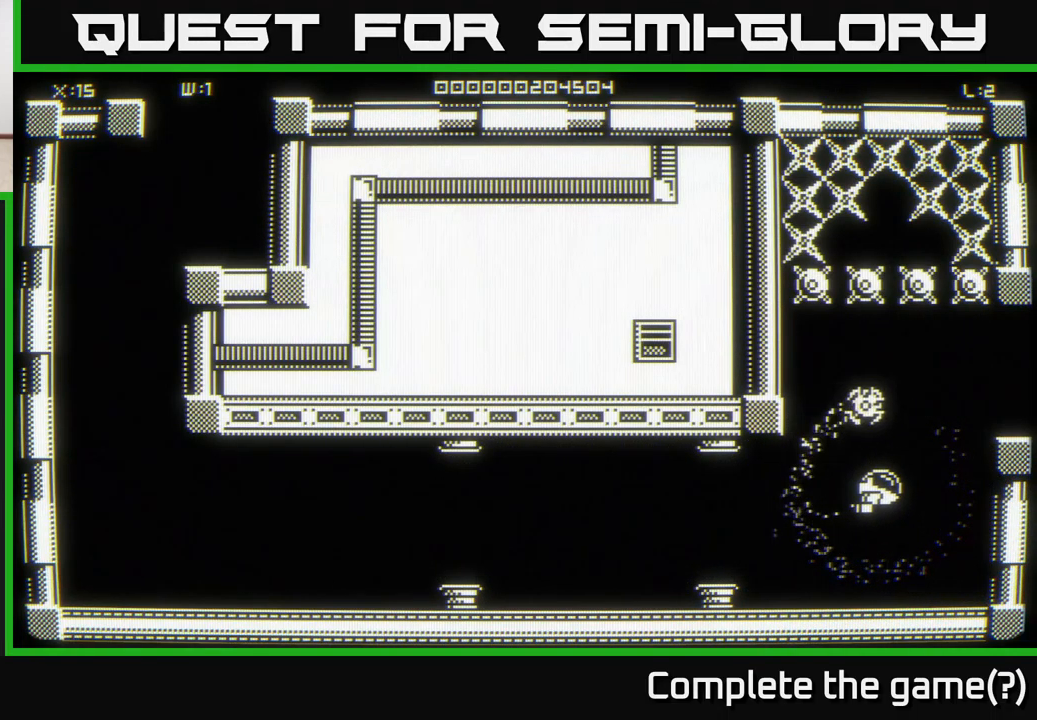
{"buttons": [], "left_stick": "center", "right_stick": "center", "events": []}
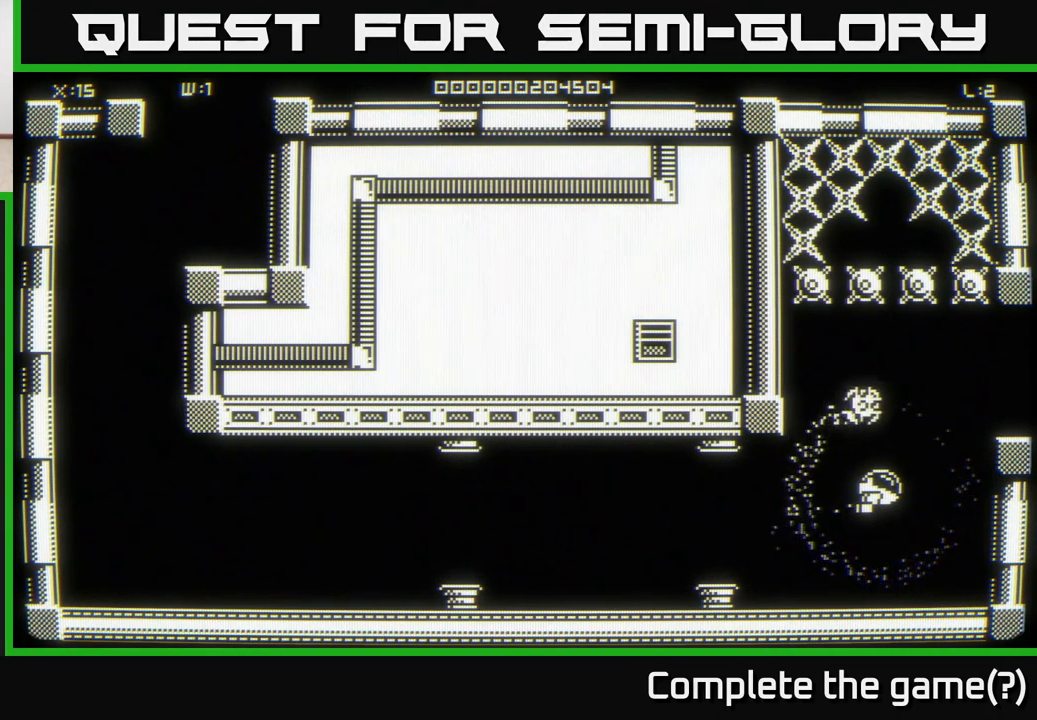
{"buttons": [], "left_stick": "center", "right_stick": "center", "events": []}
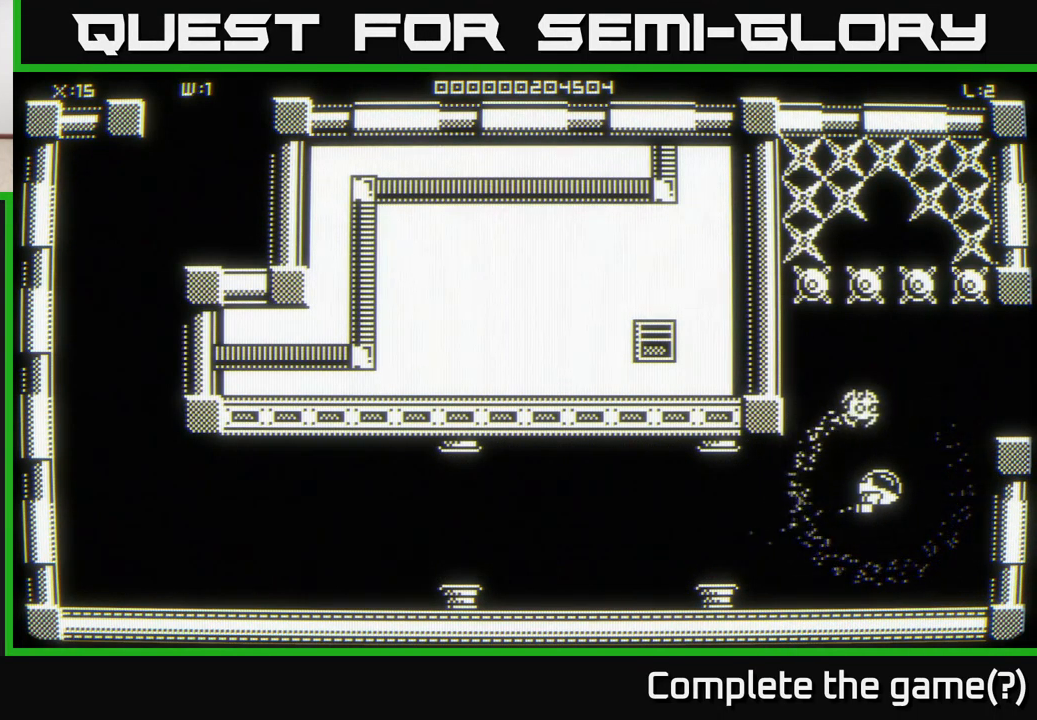
{"buttons": [], "left_stick": "center", "right_stick": "center", "events": []}
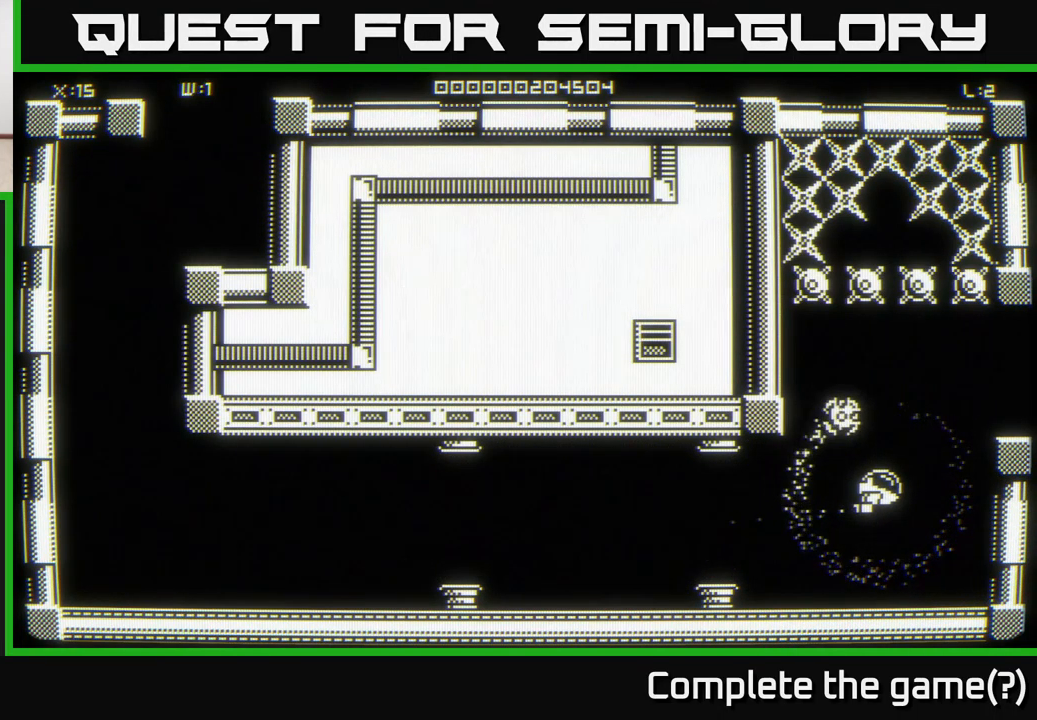
{"buttons": [], "left_stick": "center", "right_stick": "center", "events": []}
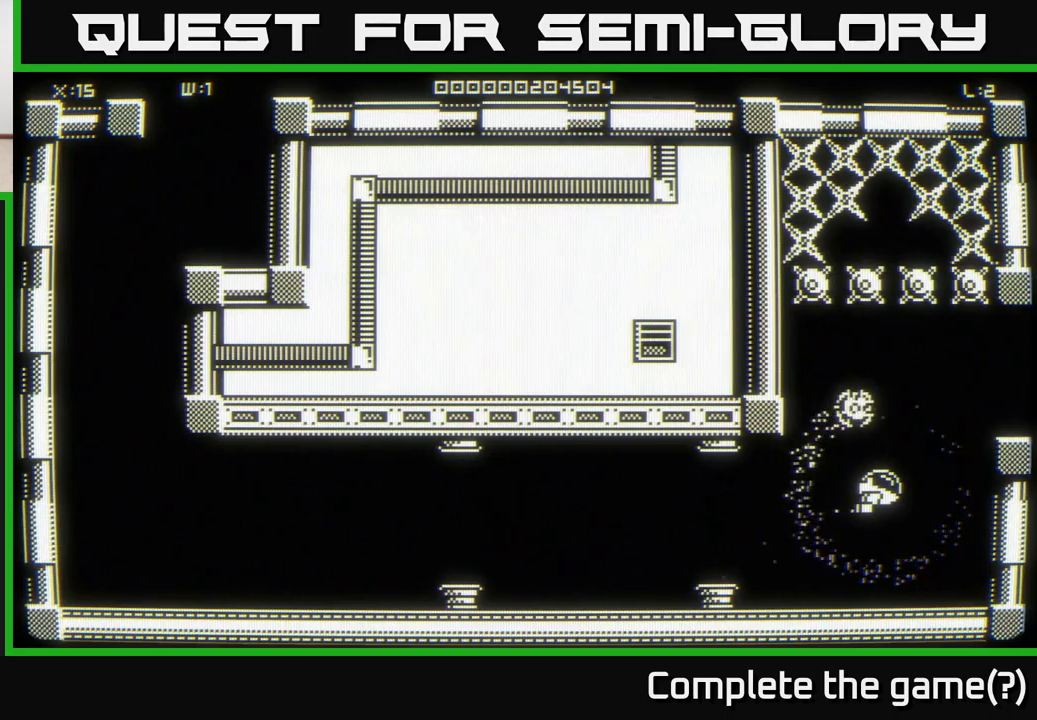
{"buttons": [], "left_stick": "up", "right_stick": "center", "events": [[184, "left_stick", "up"]]}
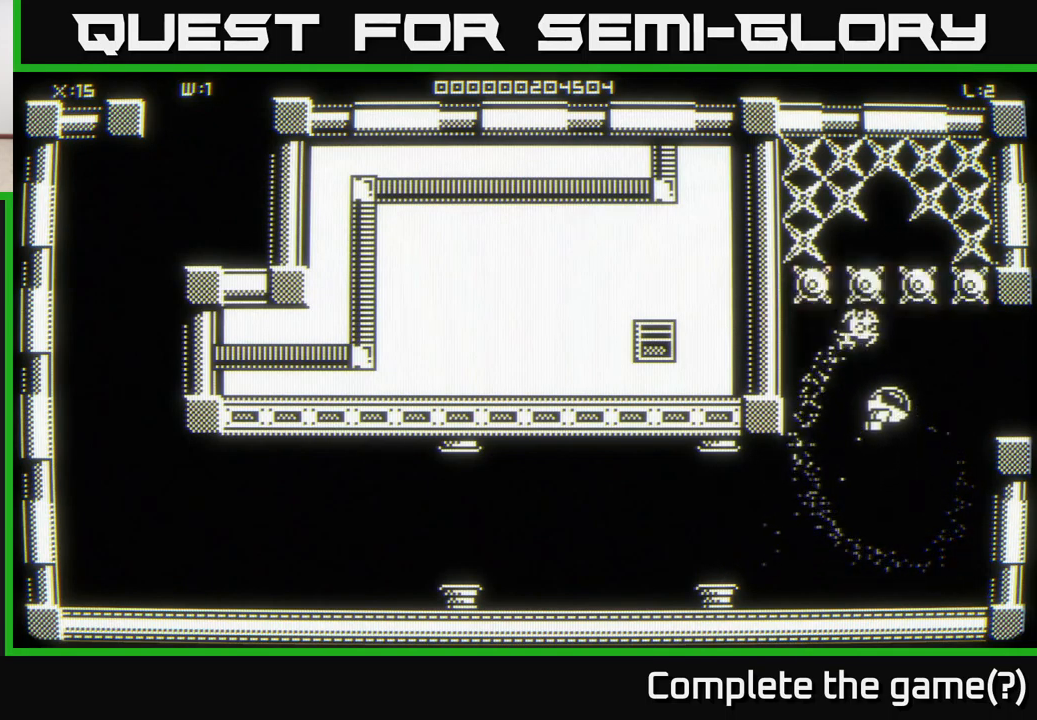
{"buttons": [], "left_stick": "down", "right_stick": "center", "events": [[84, "left_stick", "right"], [200, "left_stick", "down"]]}
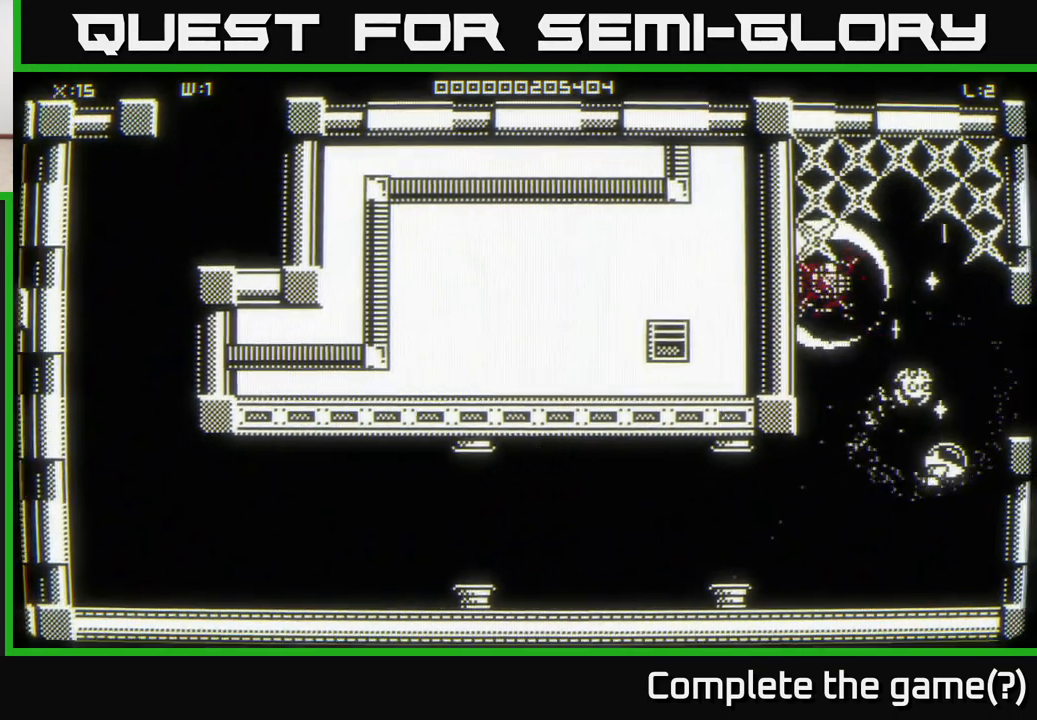
{"buttons": [], "left_stick": "up", "right_stick": "center", "events": [[234, "left_stick", "down-left"], [400, "left_stick", "up-left"], [467, "left_stick", "up"]]}
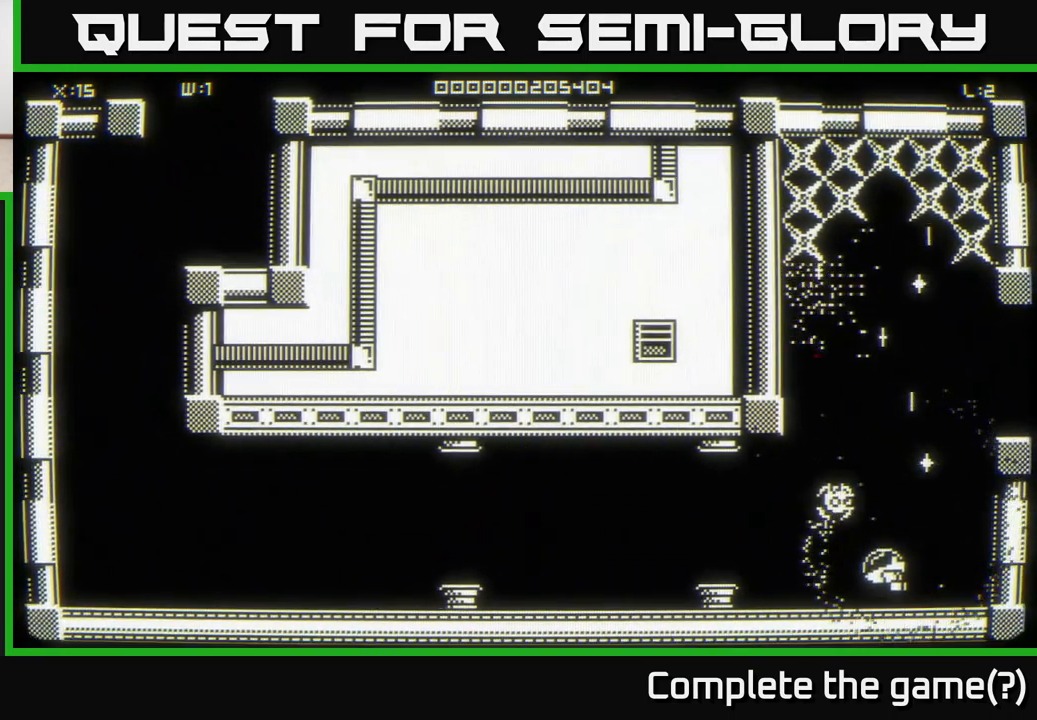
{"buttons": [], "left_stick": "up", "right_stick": "center", "events": [[150, "left_stick", "up-right"], [250, "left_stick", "up"]]}
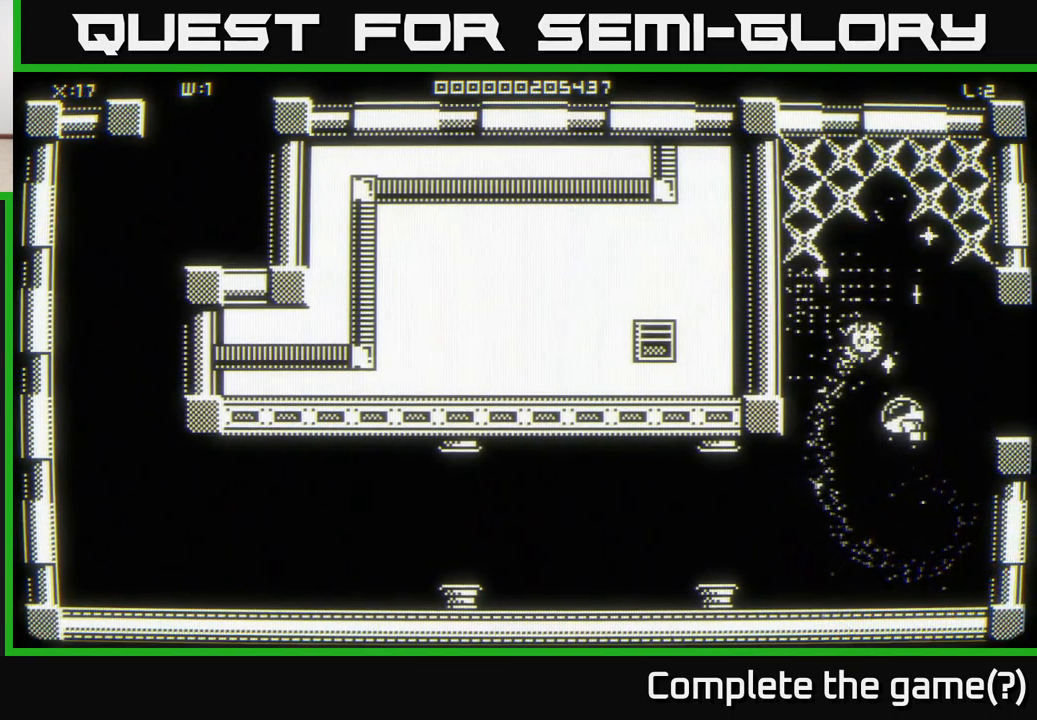
{"buttons": [], "left_stick": "up-right", "right_stick": "center", "events": [[300, "left_stick", "up-left"], [467, "left_stick", "up-right"]]}
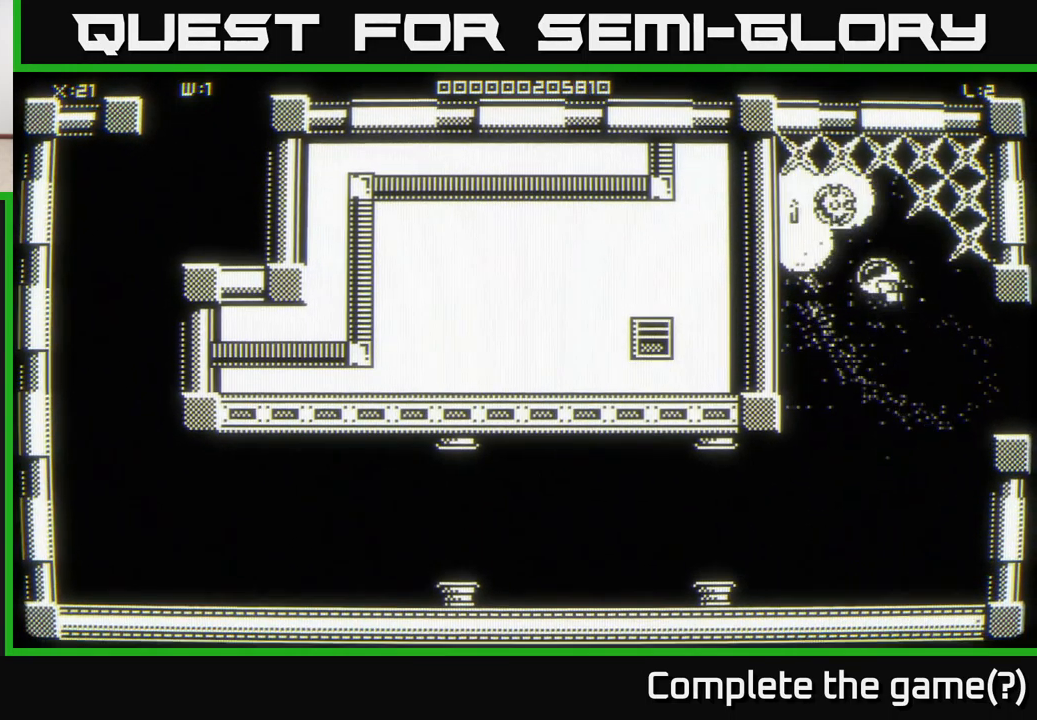
{"buttons": [], "left_stick": "up", "right_stick": "center", "events": [[150, "left_stick", "down-right"], [200, "left_stick", "down-left"], [350, "left_stick", "center"], [400, "left_stick", "up"]]}
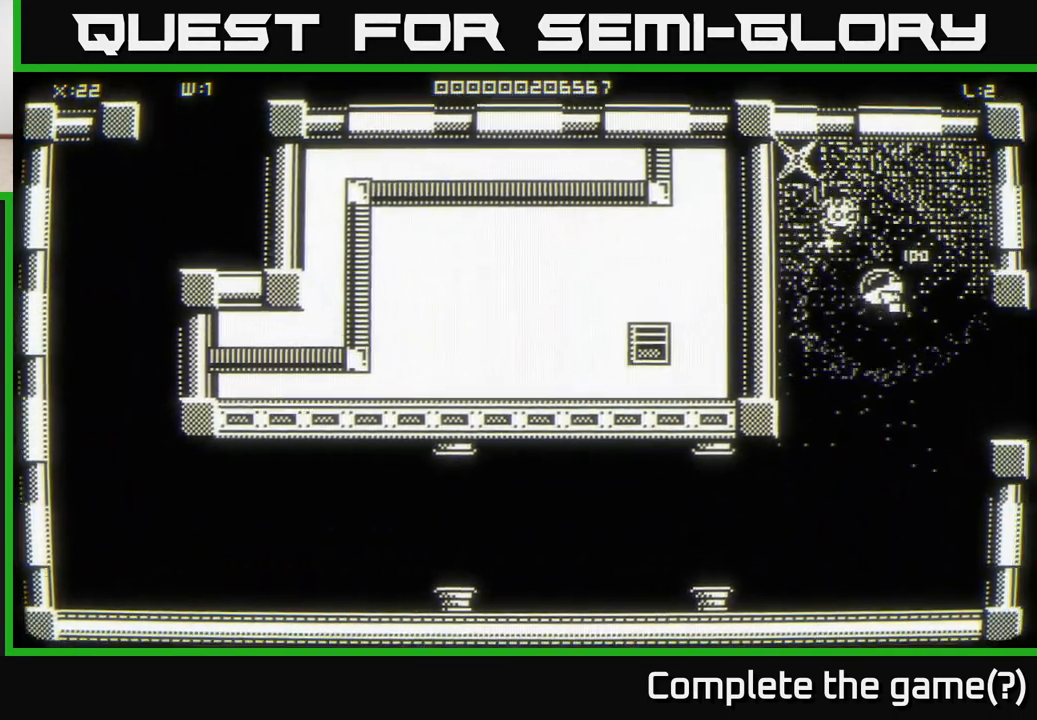
{"buttons": [], "left_stick": "left", "right_stick": "center", "events": [[134, "left_stick", "up-right"], [367, "left_stick", "down-left"], [417, "left_stick", "left"]]}
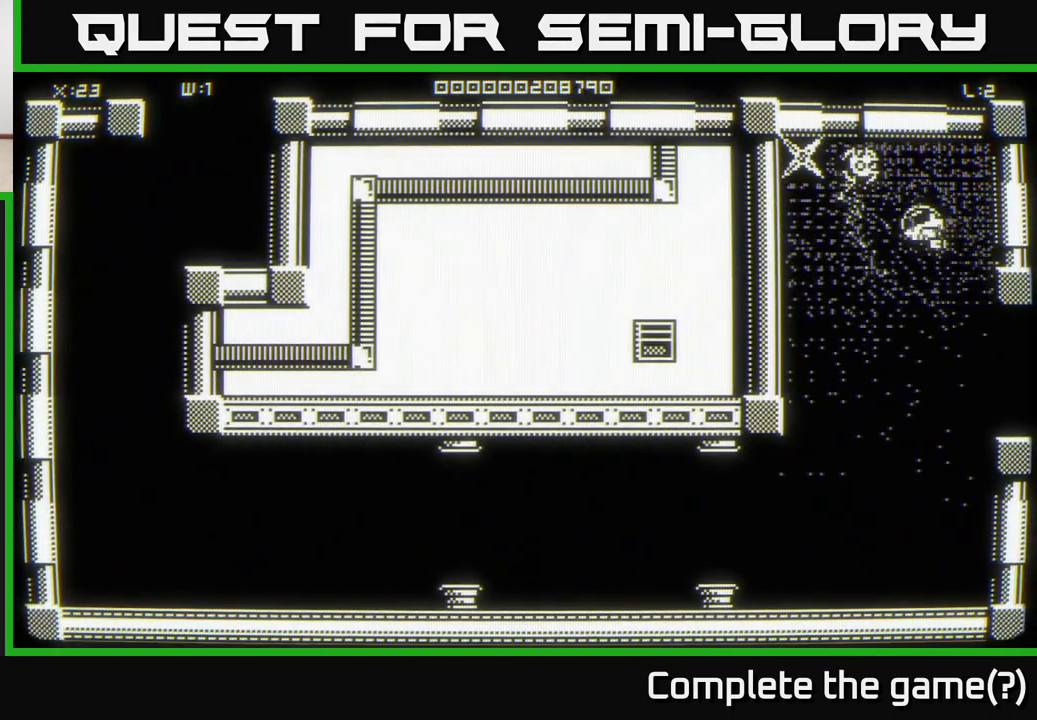
{"buttons": [], "left_stick": "up", "right_stick": "center", "events": [[300, "left_stick", "up"]]}
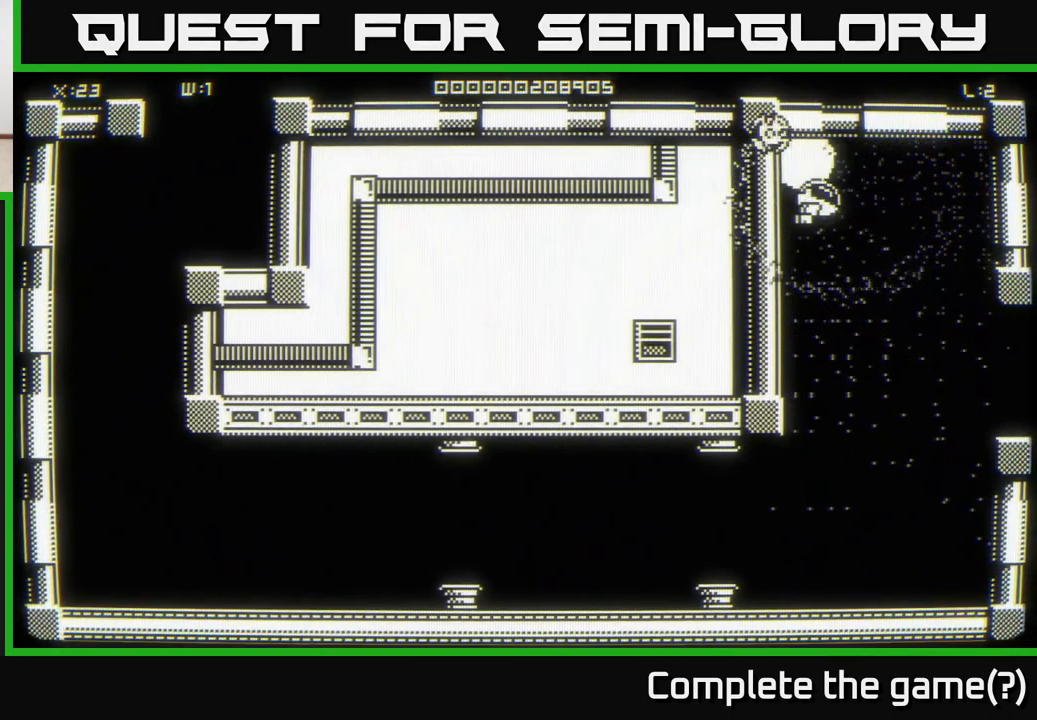
{"buttons": [], "left_stick": "down-right", "right_stick": "center", "events": [[34, "left_stick", "left"], [84, "left_stick", "down-left"], [367, "left_stick", "up-left"], [434, "left_stick", "up-right"], [500, "left_stick", "down-right"]]}
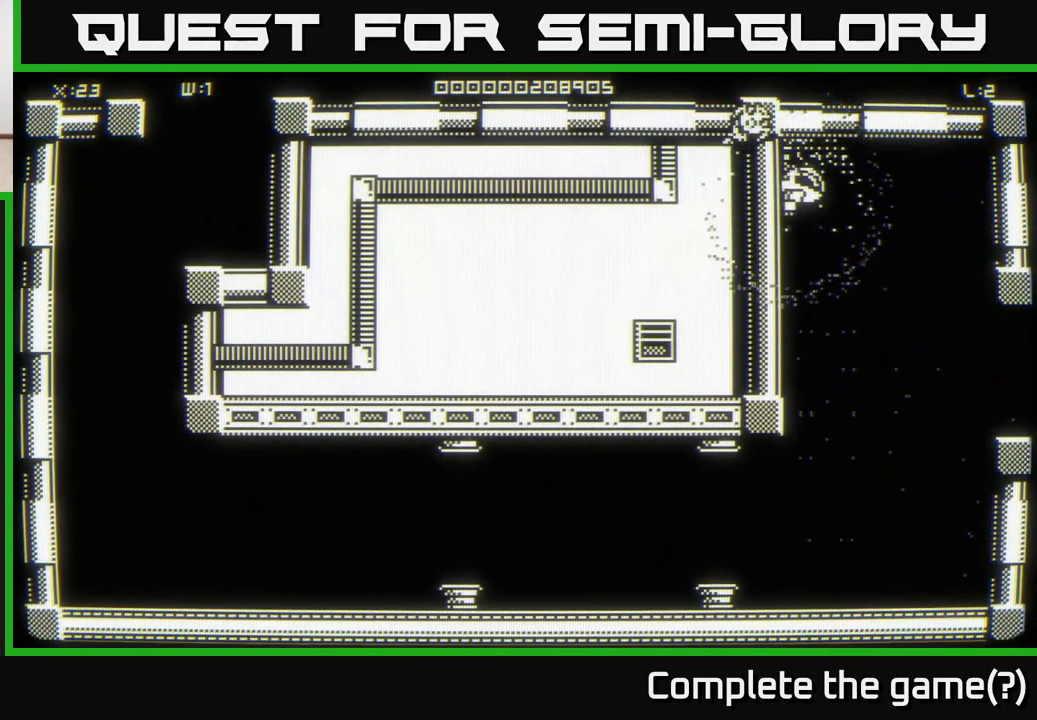
{"buttons": [], "left_stick": "down-right", "right_stick": "center", "events": []}
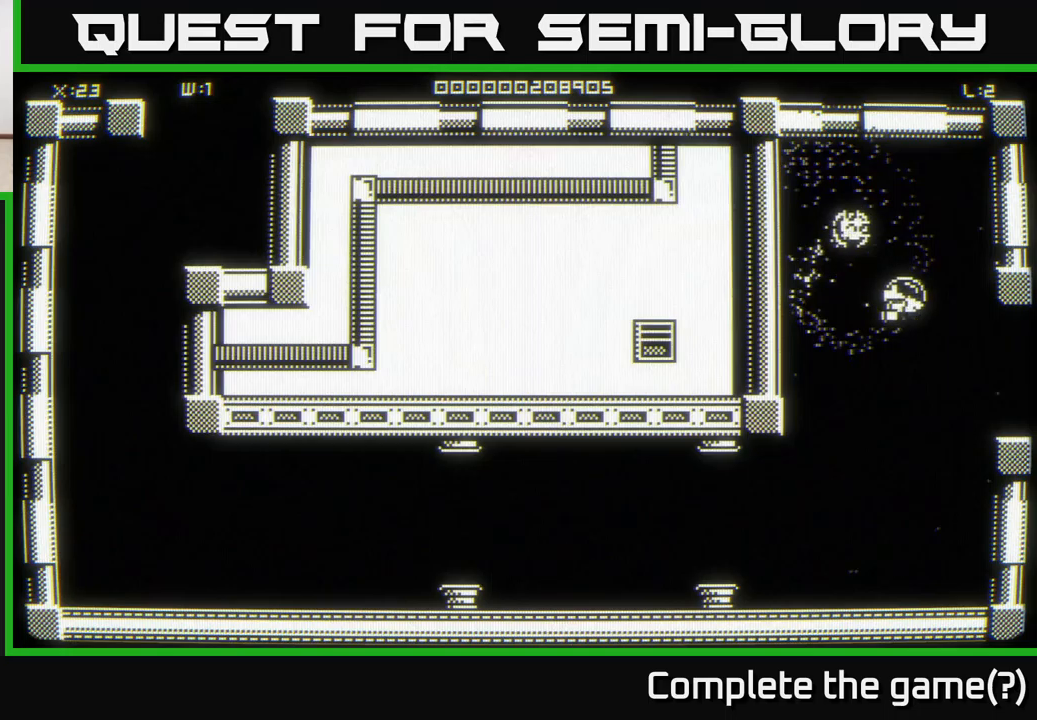
{"buttons": [], "left_stick": "down-right", "right_stick": "center", "events": []}
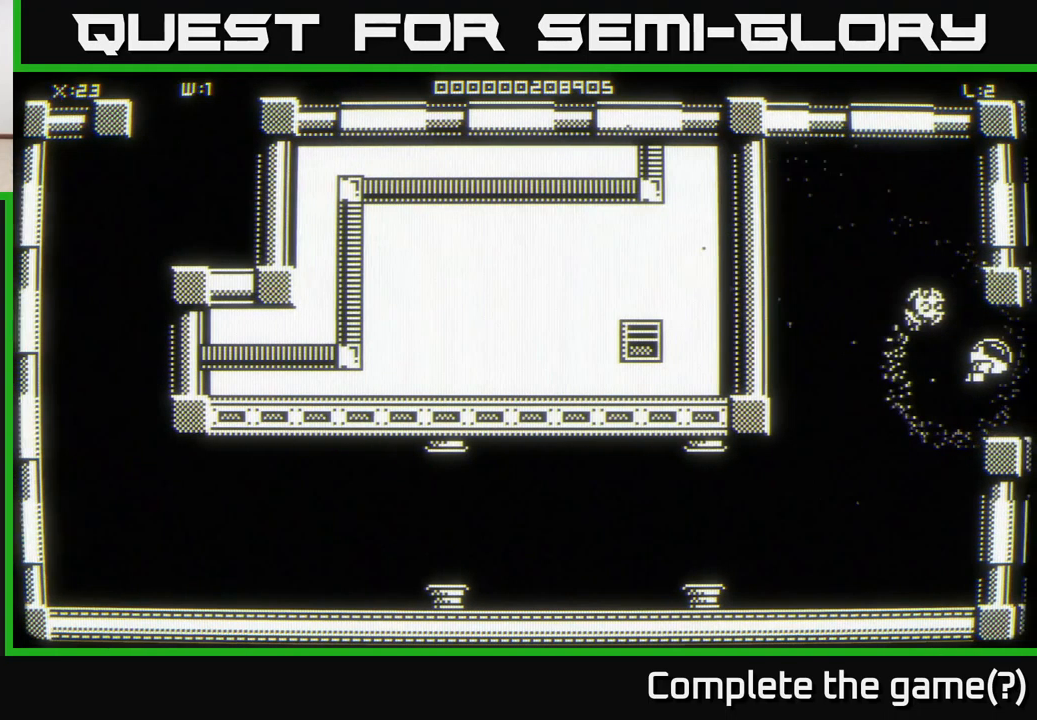
{"buttons": [], "left_stick": "center", "right_stick": "center", "events": [[16, "left_stick", "center"]]}
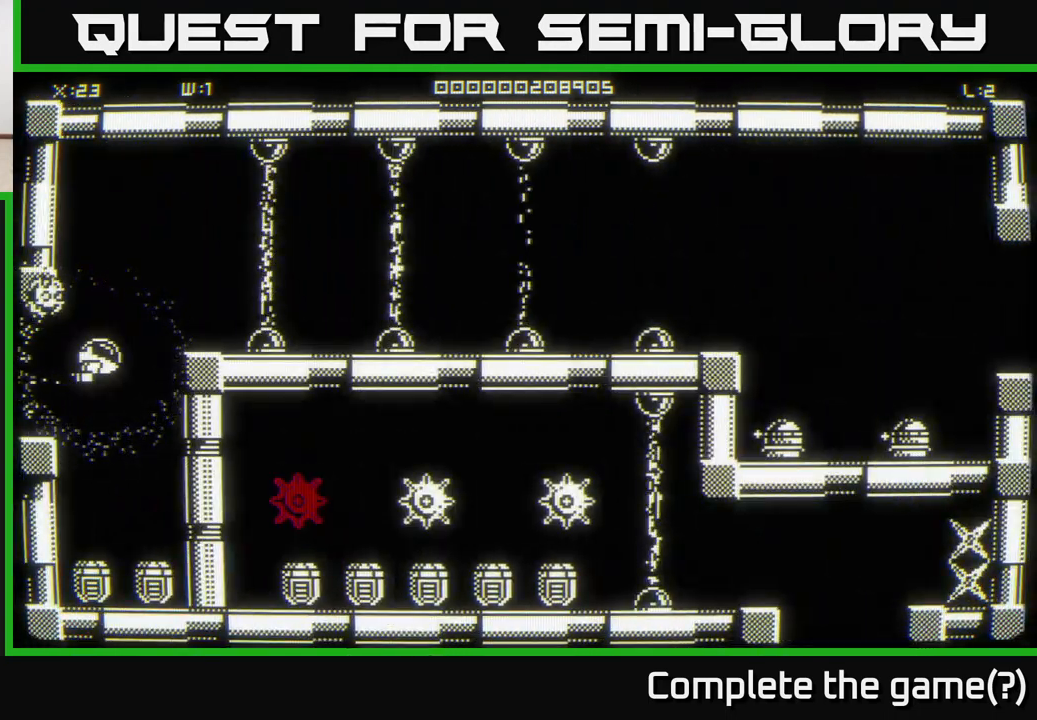
{"buttons": [], "left_stick": "center", "right_stick": "center", "events": [[216, "left_stick", "up-left"], [366, "left_stick", "center"]]}
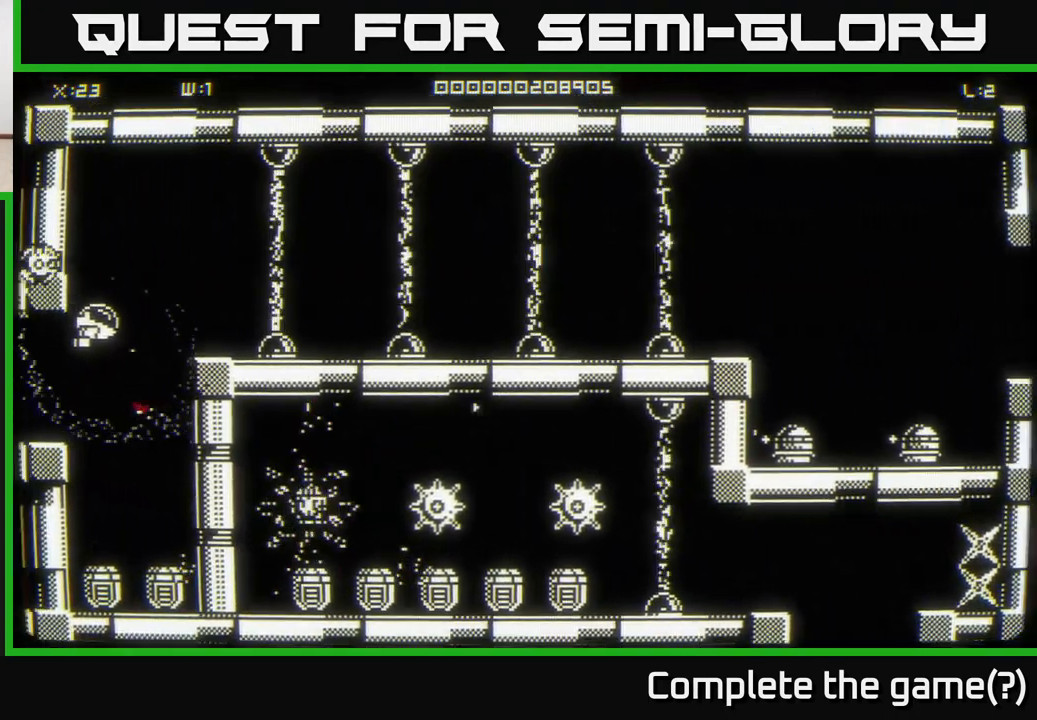
{"buttons": [], "left_stick": "down", "right_stick": "center", "events": [[350, "left_stick", "down"]]}
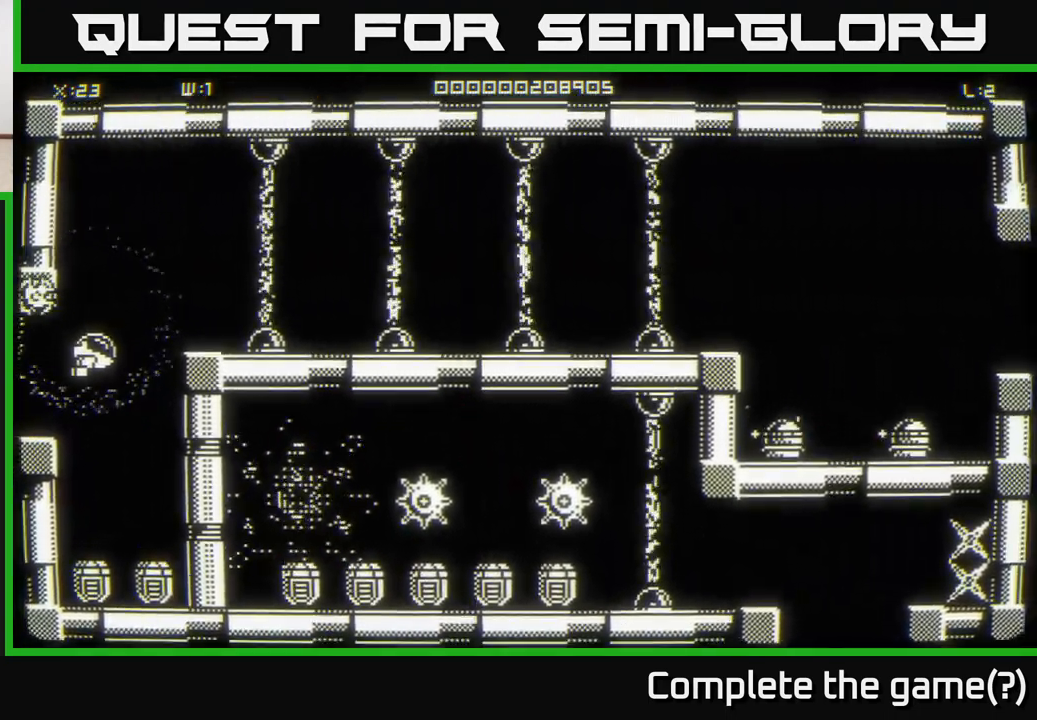
{"buttons": [], "left_stick": "down", "right_stick": "center", "events": []}
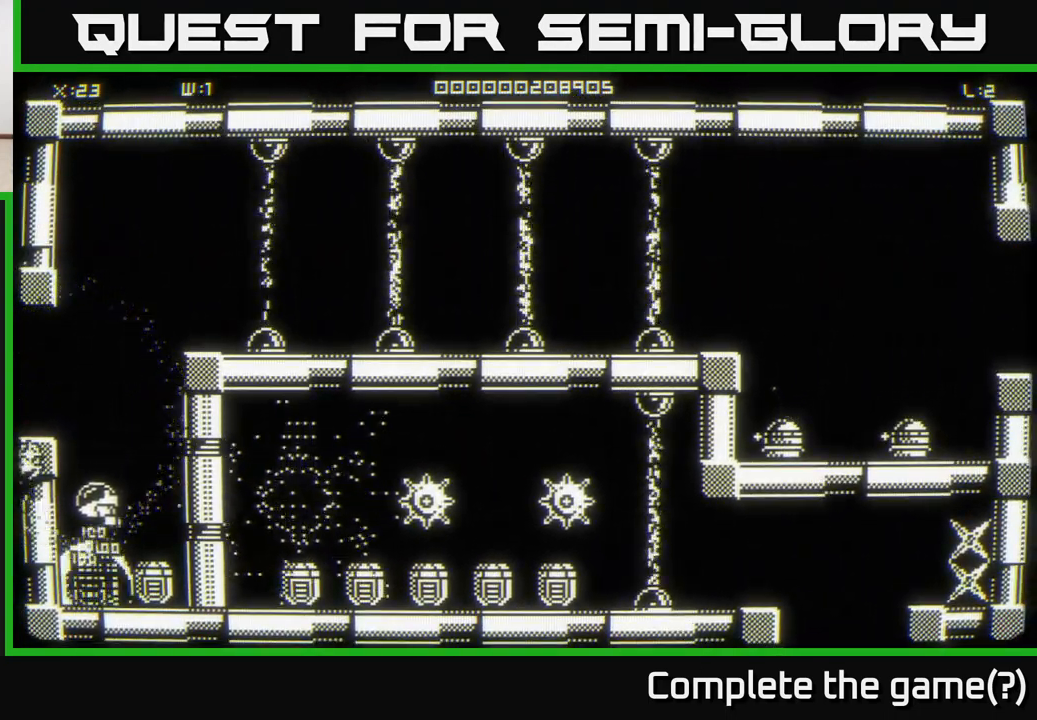
{"buttons": [], "left_stick": "right", "right_stick": "center", "events": [[116, "left_stick", "center"], [483, "left_stick", "right"]]}
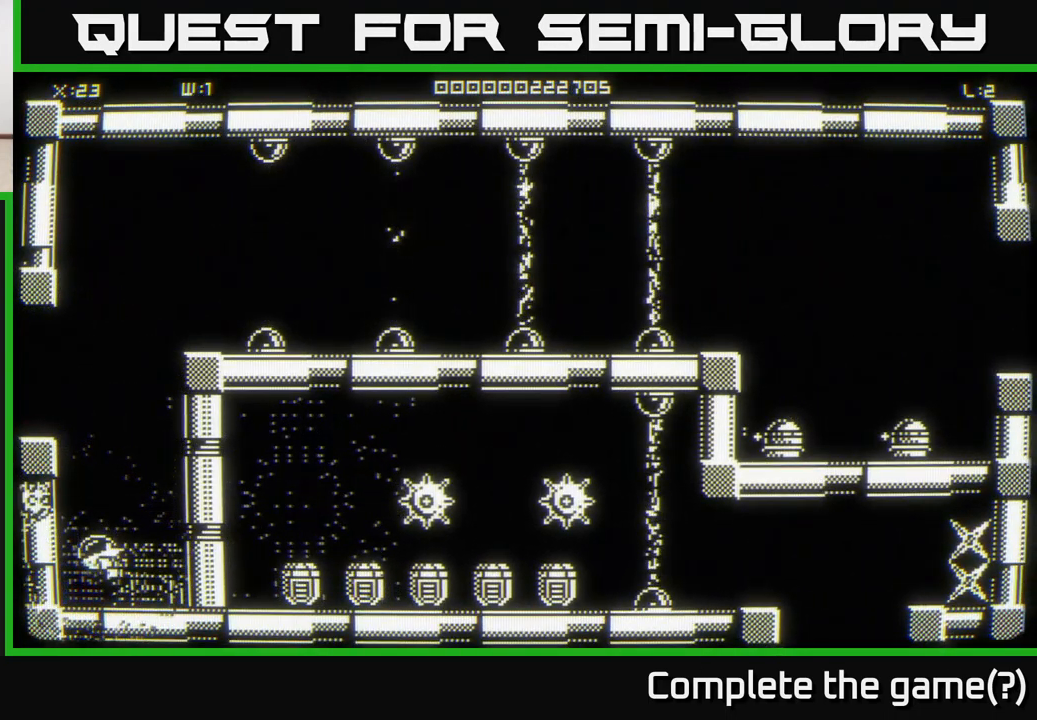
{"buttons": [], "left_stick": "center", "right_stick": "center", "events": [[200, "left_stick", "center"]]}
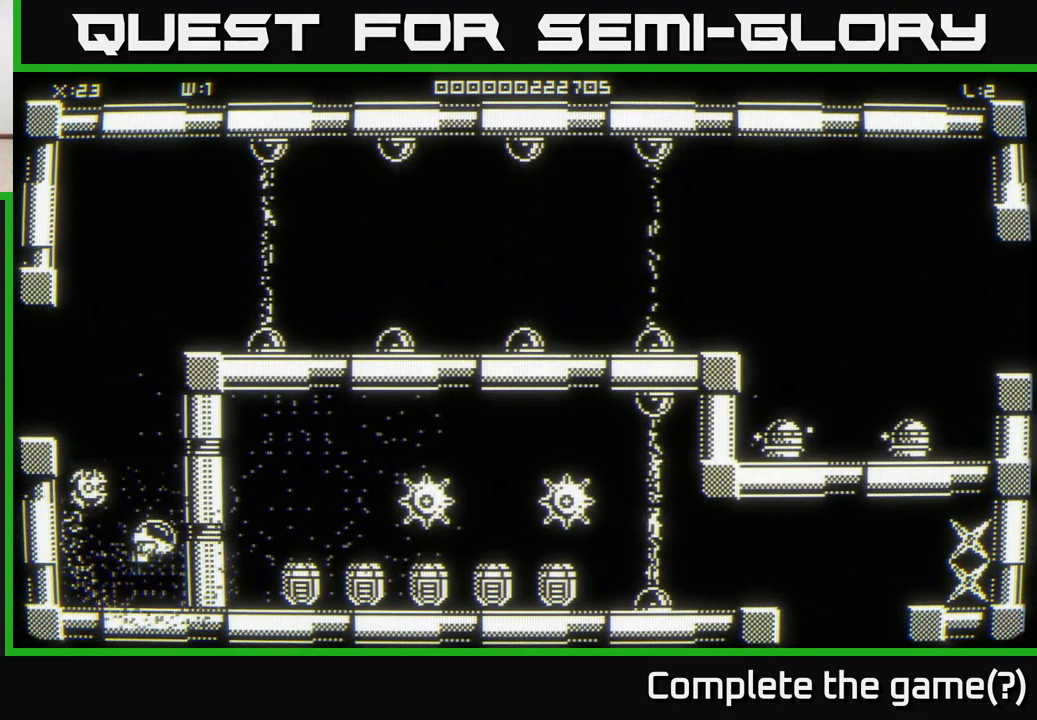
{"buttons": [], "left_stick": "right", "right_stick": "center", "events": [[166, "left_stick", "up"], [450, "left_stick", "right"]]}
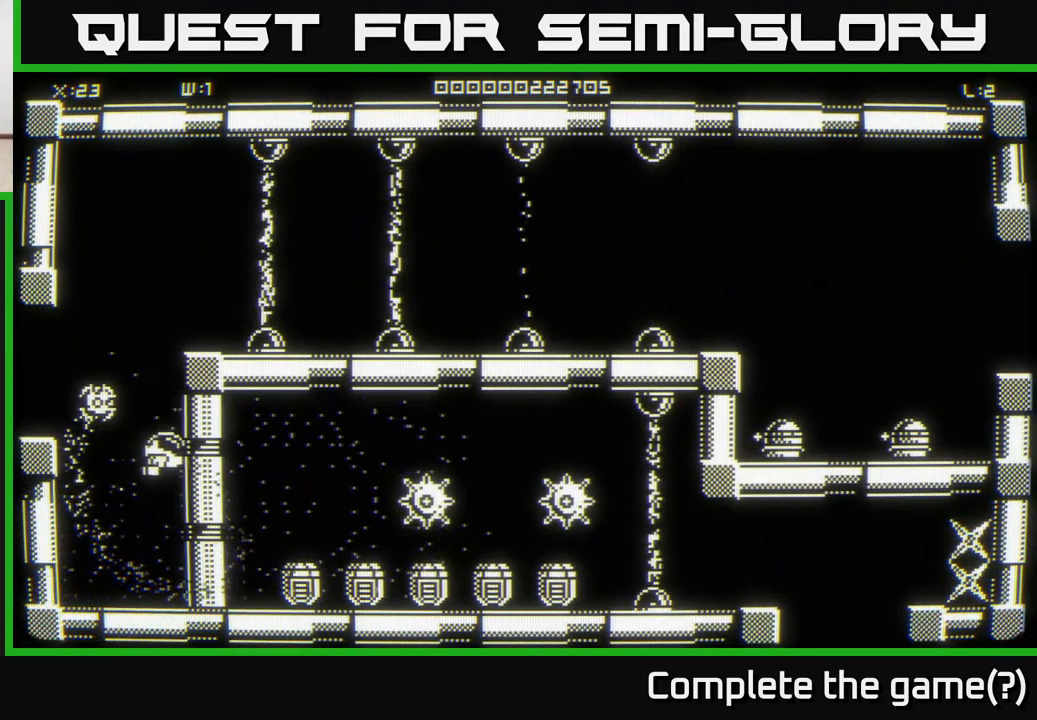
{"buttons": [], "left_stick": "down-right", "right_stick": "center", "events": [[416, "left_stick", "down-right"]]}